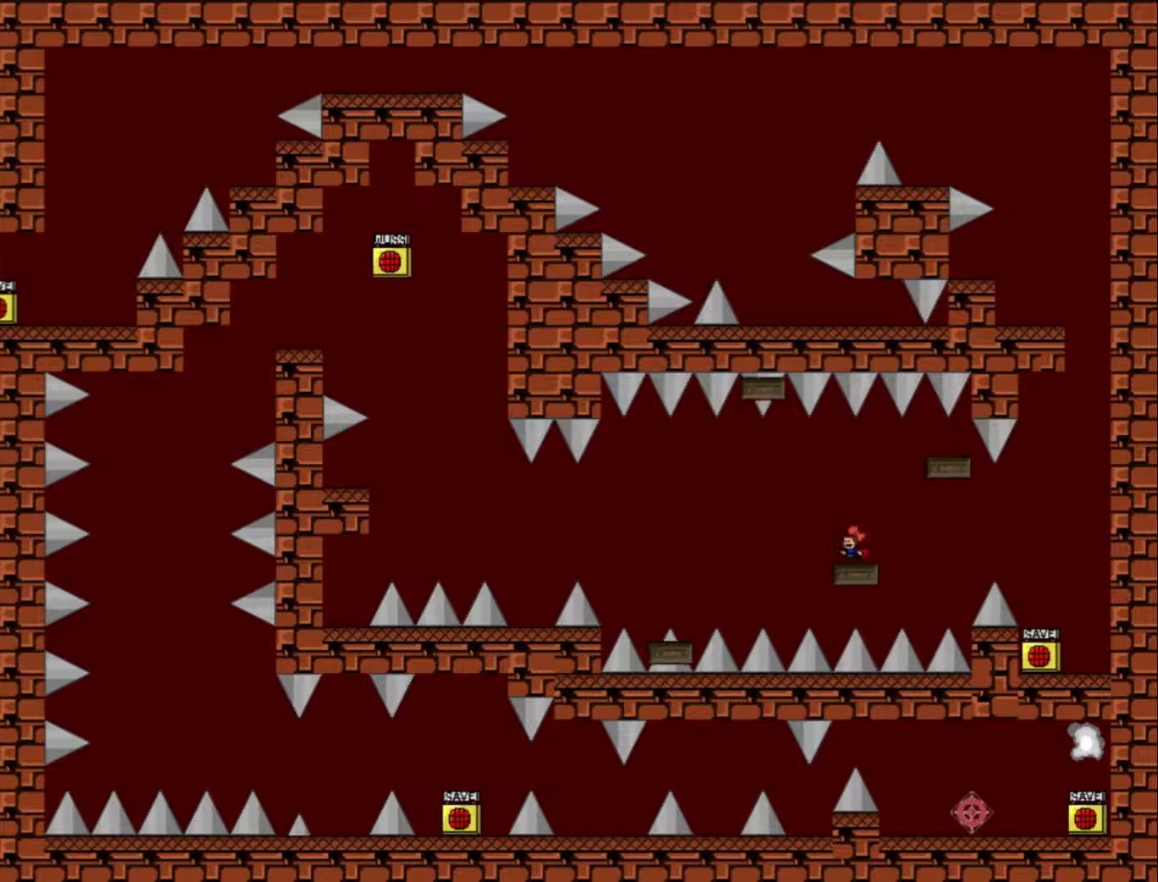
Gameplay with keyboard; each line is a JSON object with the keys held at the frame after it. "events" lists presses ("down") and releases ("up") of "down", "left", "r", "right", "shift_l", "shift_r", "up" and "z" between this image and that frame as [ms after this image, input, new state], when the widget could be followed in between. No other keys are recorded. Mouse input is not recorded.
{"keys": [], "events": [[133, "shift_l", "down"], [200, "left", "down"], [300, "shift_l", "up"], [333, "left", "up"]]}
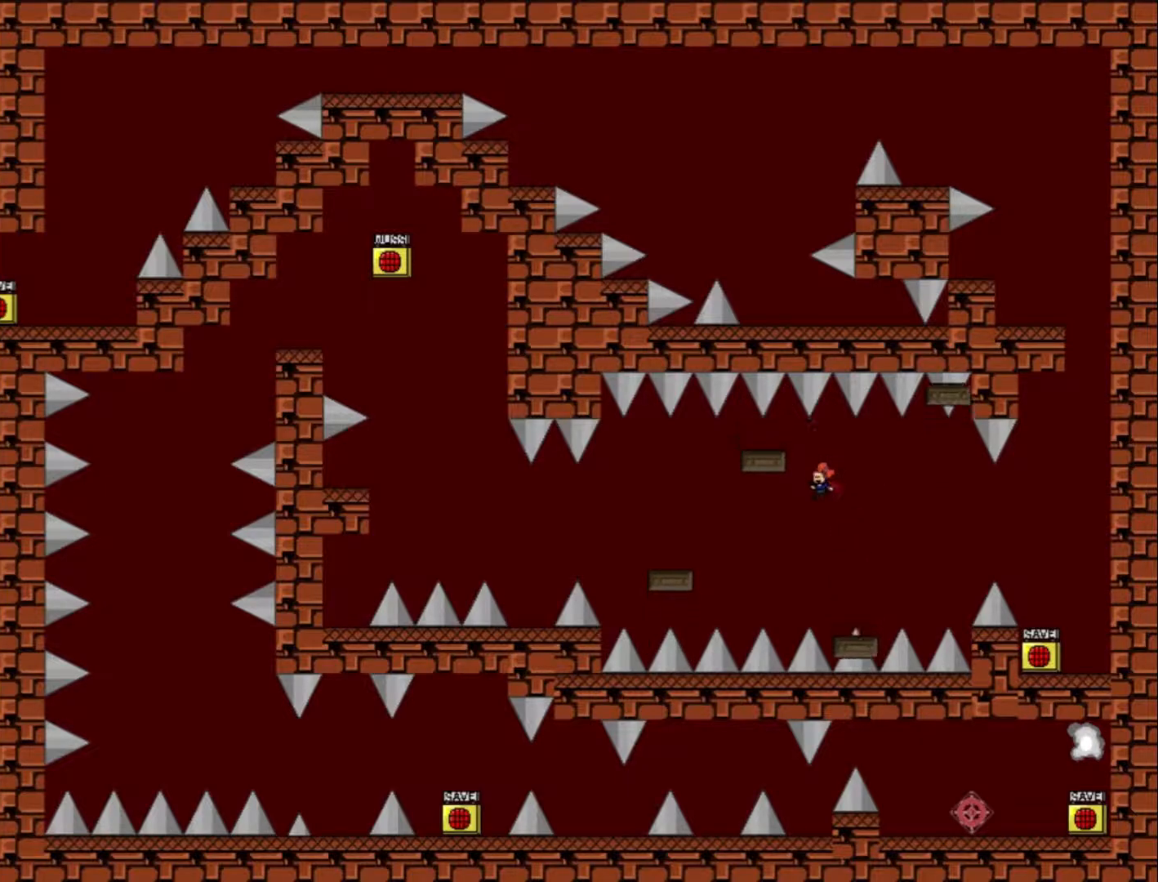
{"keys": [], "events": [[100, "left", "down"], [133, "shift_l", "down"], [233, "shift_l", "up"], [333, "left", "up"]]}
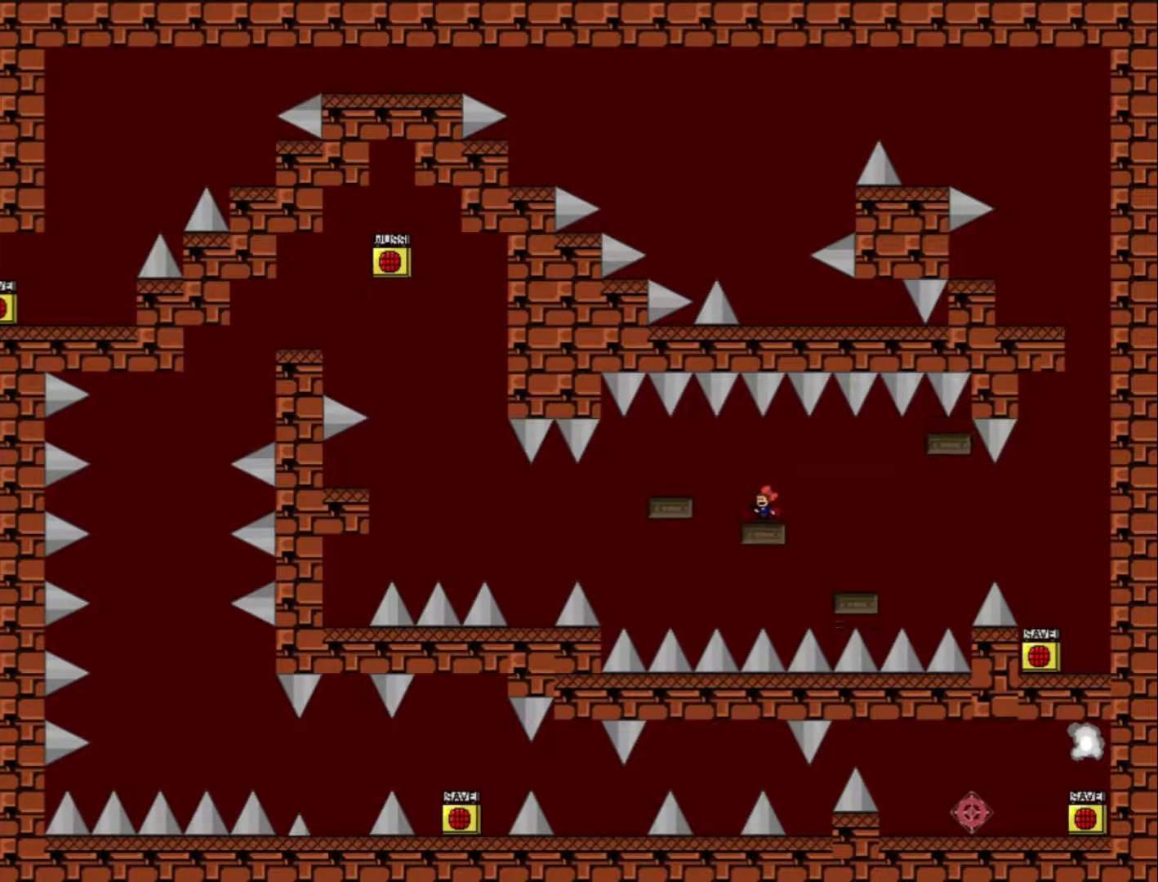
{"keys": ["left", "shift_l"], "events": [[400, "left", "down"], [433, "shift_l", "down"]]}
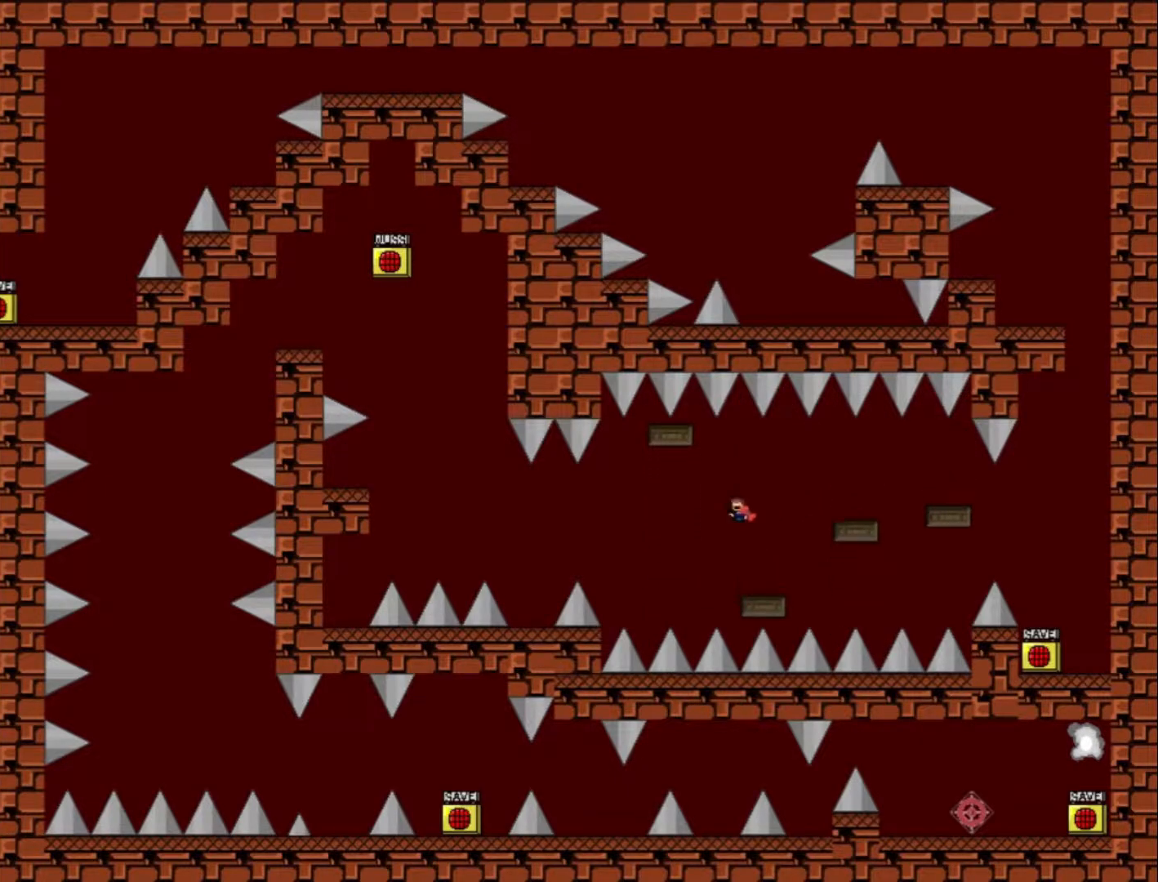
{"keys": ["left"], "events": [[100, "shift_l", "up"]]}
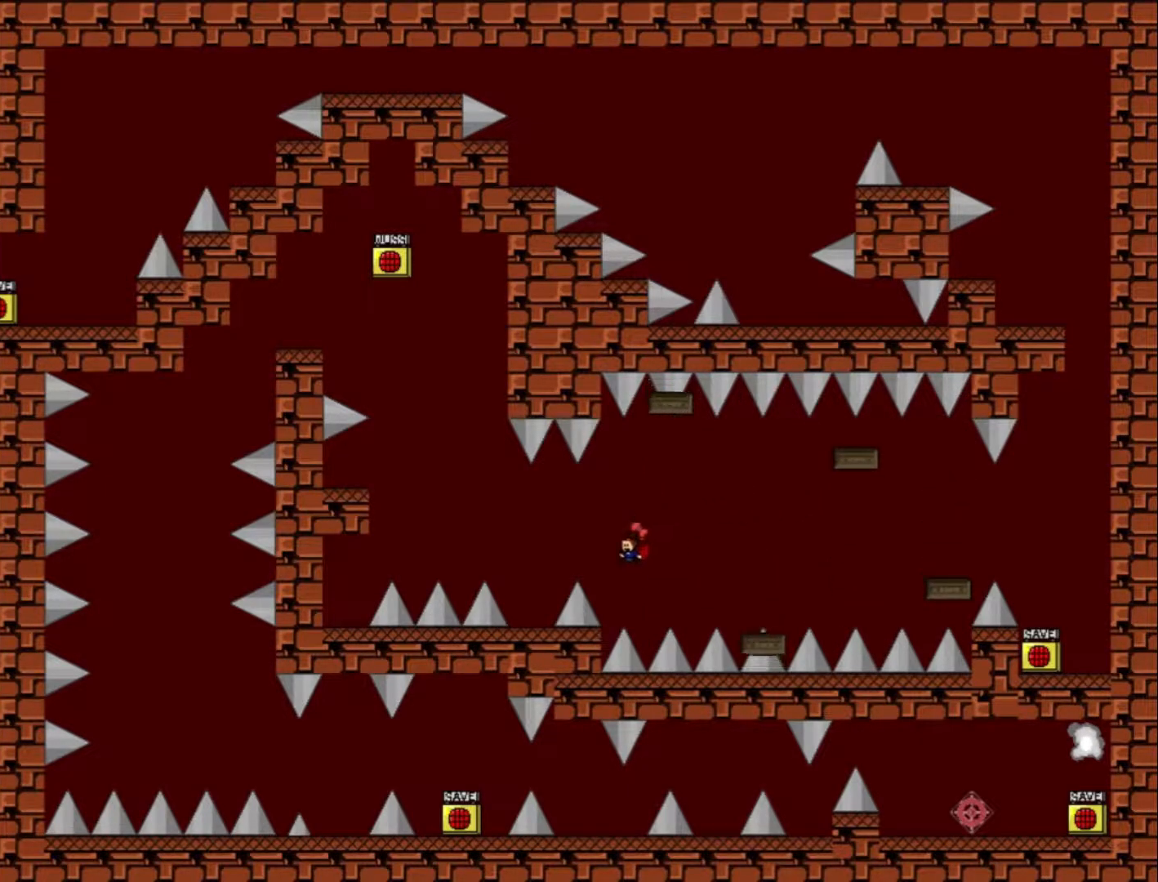
{"keys": [], "events": [[33, "shift_l", "down"], [100, "shift_l", "up"], [467, "left", "up"]]}
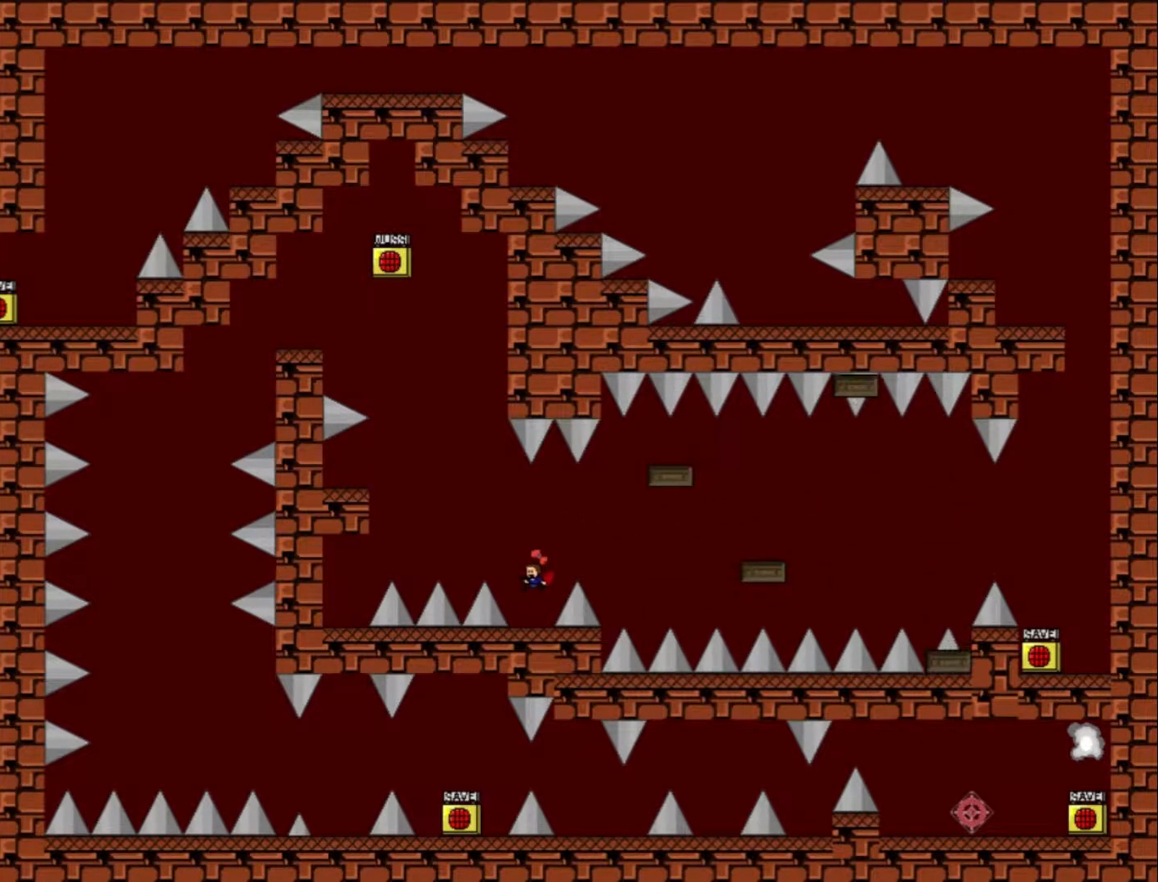
{"keys": ["left", "shift_l"], "events": [[200, "left", "down"], [200, "shift_l", "down"]]}
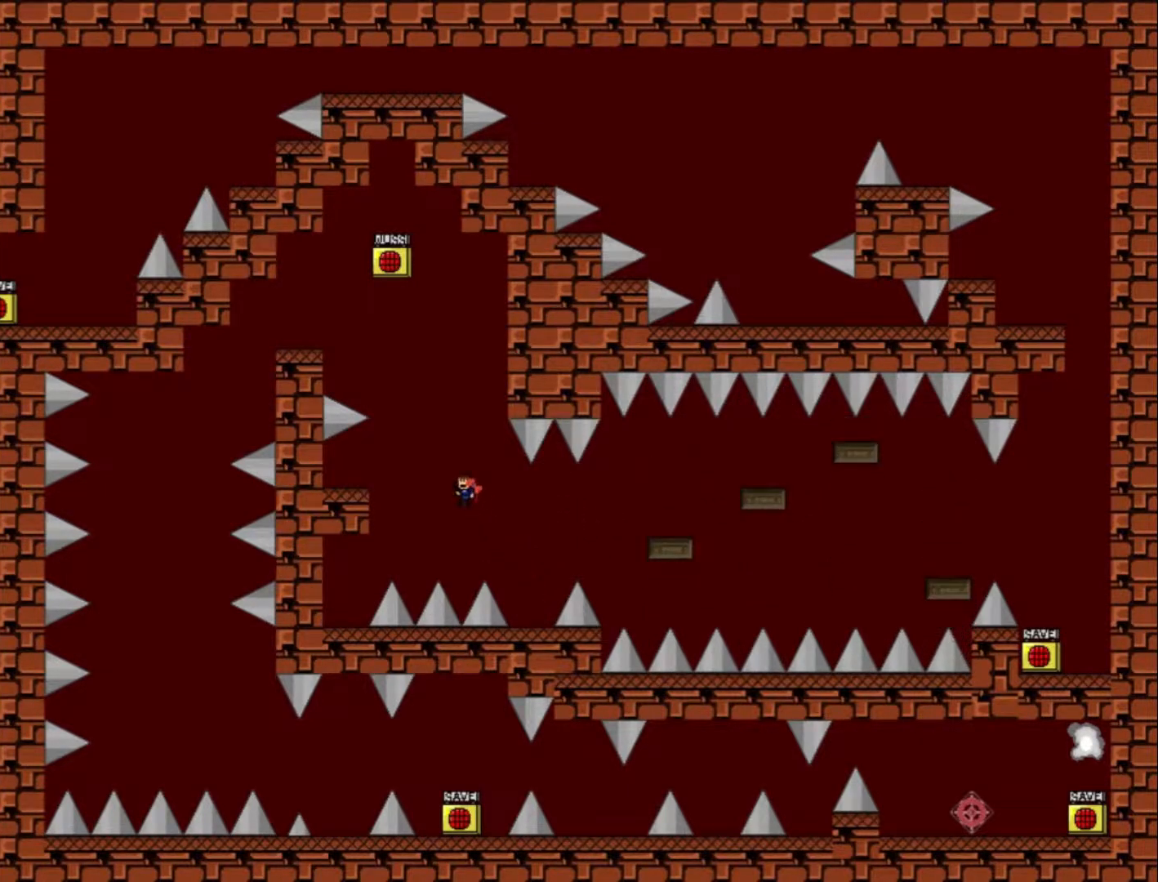
{"keys": [], "events": [[33, "shift_l", "up"], [133, "shift_l", "down"], [267, "shift_l", "up"], [500, "left", "up"]]}
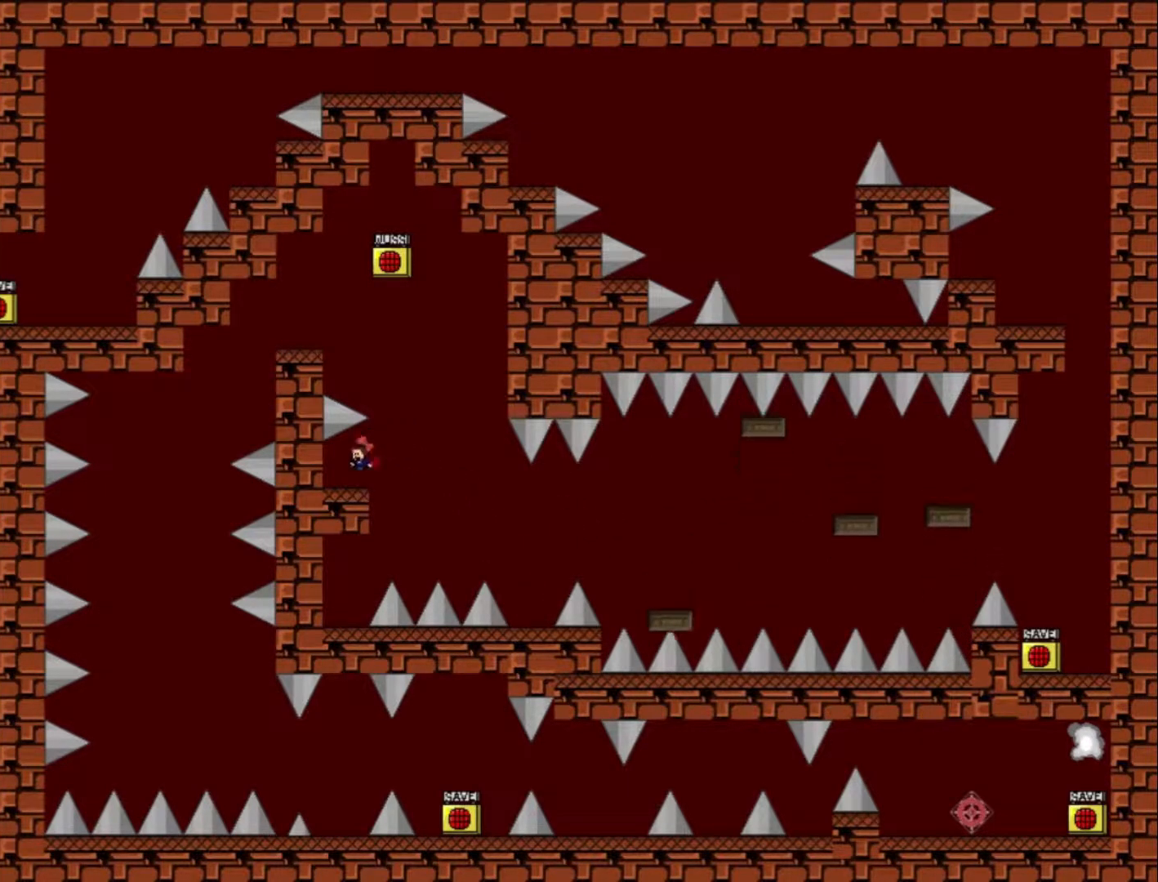
{"keys": ["right", "shift_l"], "events": [[300, "right", "down"], [333, "shift_l", "down"]]}
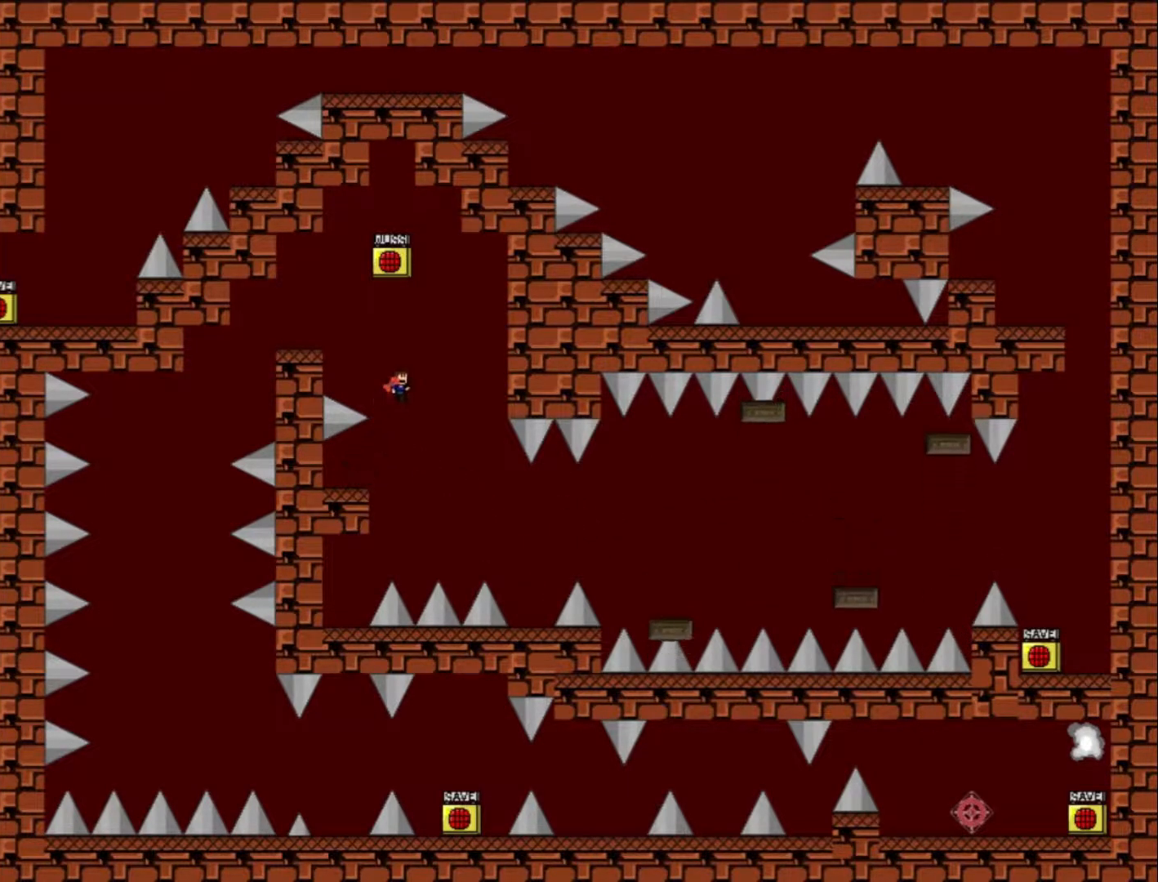
{"keys": ["left"], "events": [[33, "left", "down"], [33, "right", "up"], [200, "shift_l", "up"], [267, "shift_l", "down"], [300, "left", "up"], [333, "left", "down"], [367, "shift_l", "up"]]}
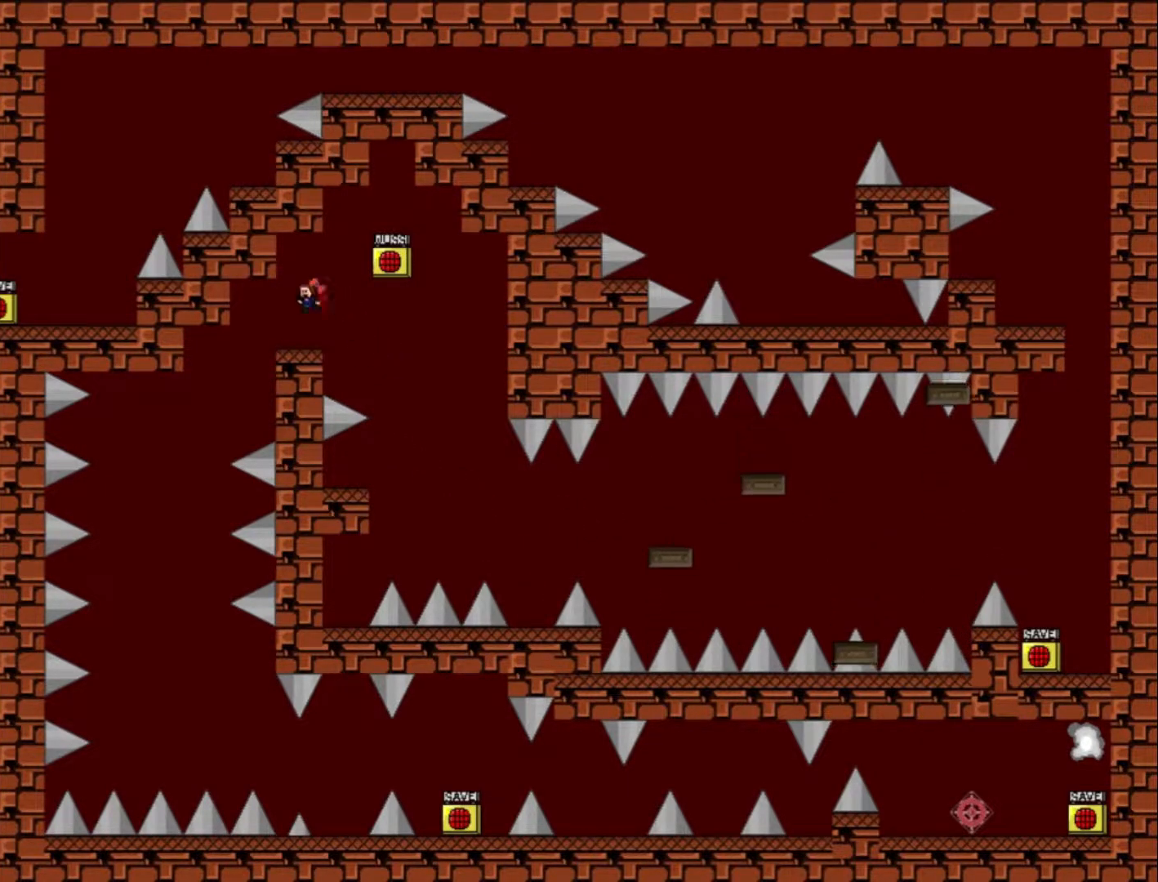
{"keys": ["z"], "events": [[100, "left", "up"], [133, "right", "down"], [233, "right", "up"], [267, "shift_l", "down"], [433, "shift_l", "up"], [500, "z", "down"]]}
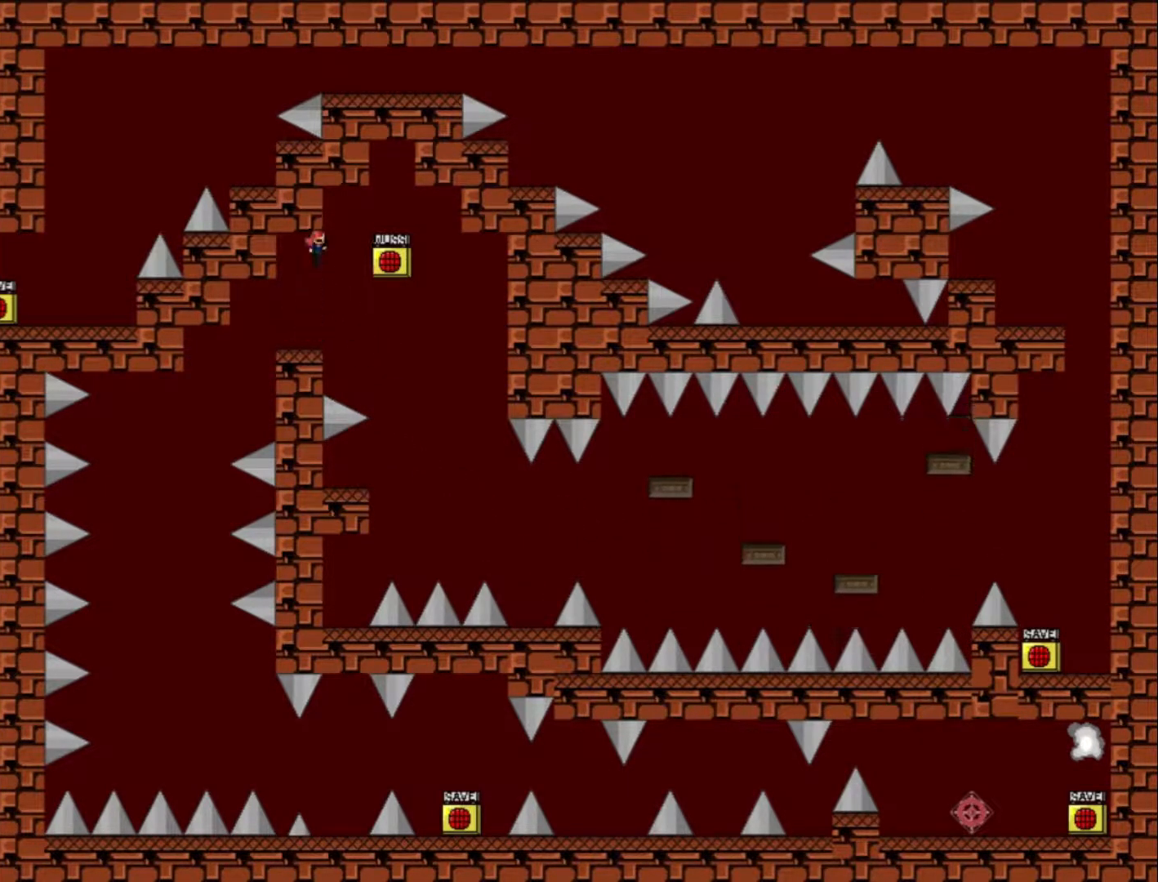
{"keys": ["left"], "events": [[67, "z", "up"], [301, "left", "down"]]}
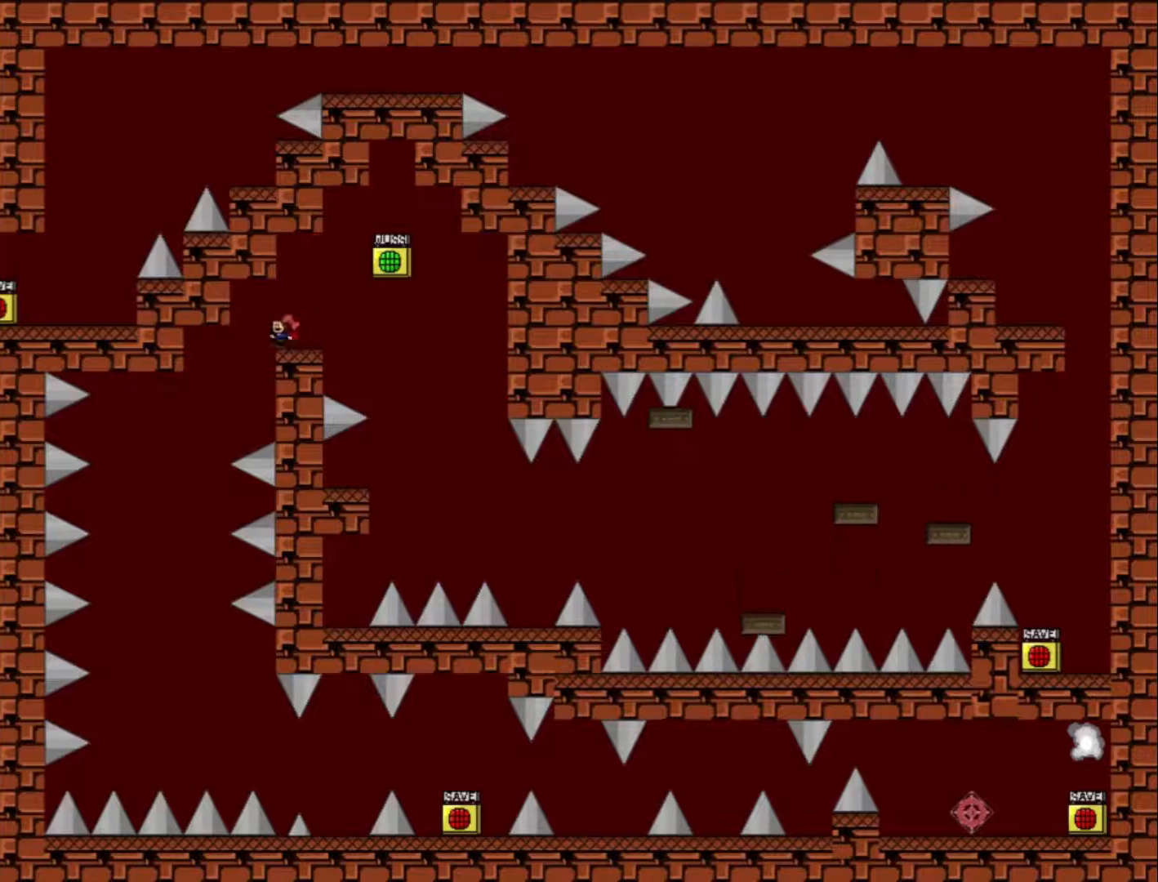
{"keys": [], "events": [[467, "left", "up"]]}
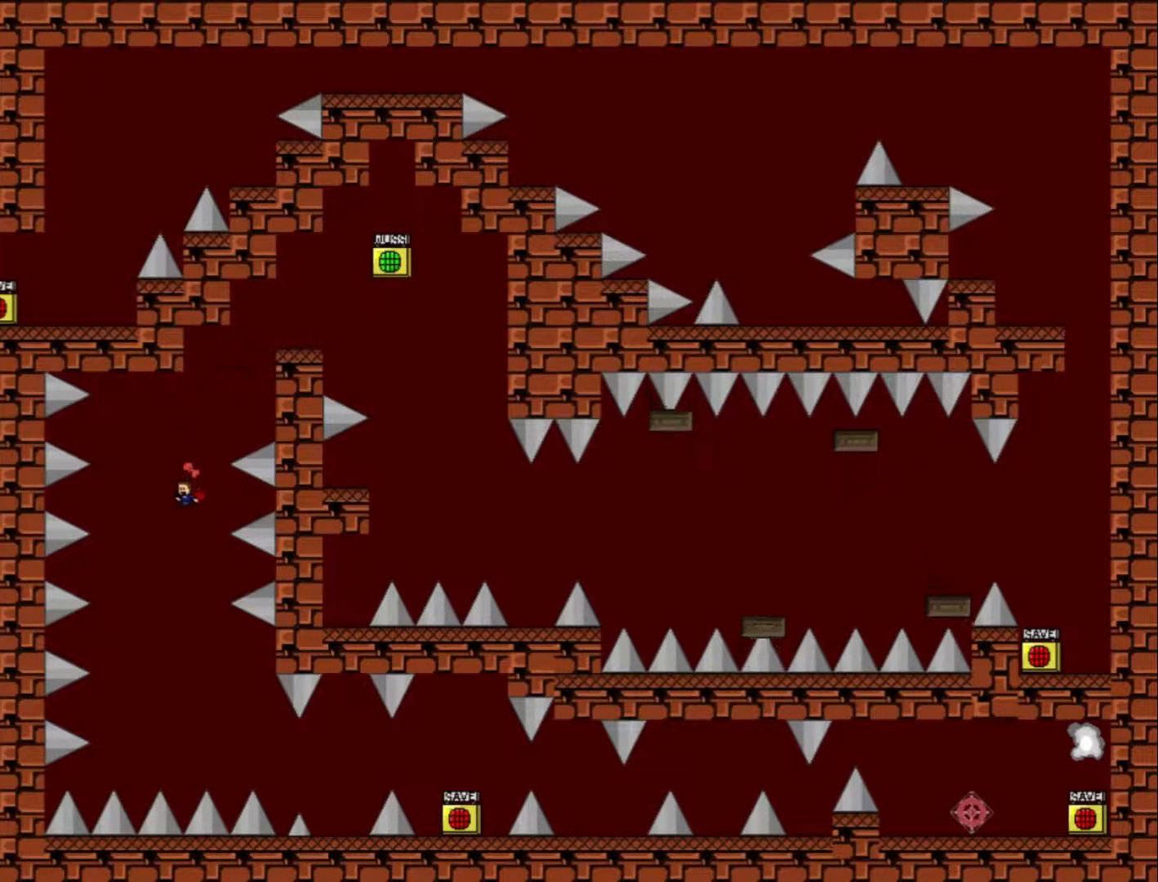
{"keys": ["right"], "events": [[200, "right", "down"], [434, "shift_l", "down"], [500, "shift_l", "up"]]}
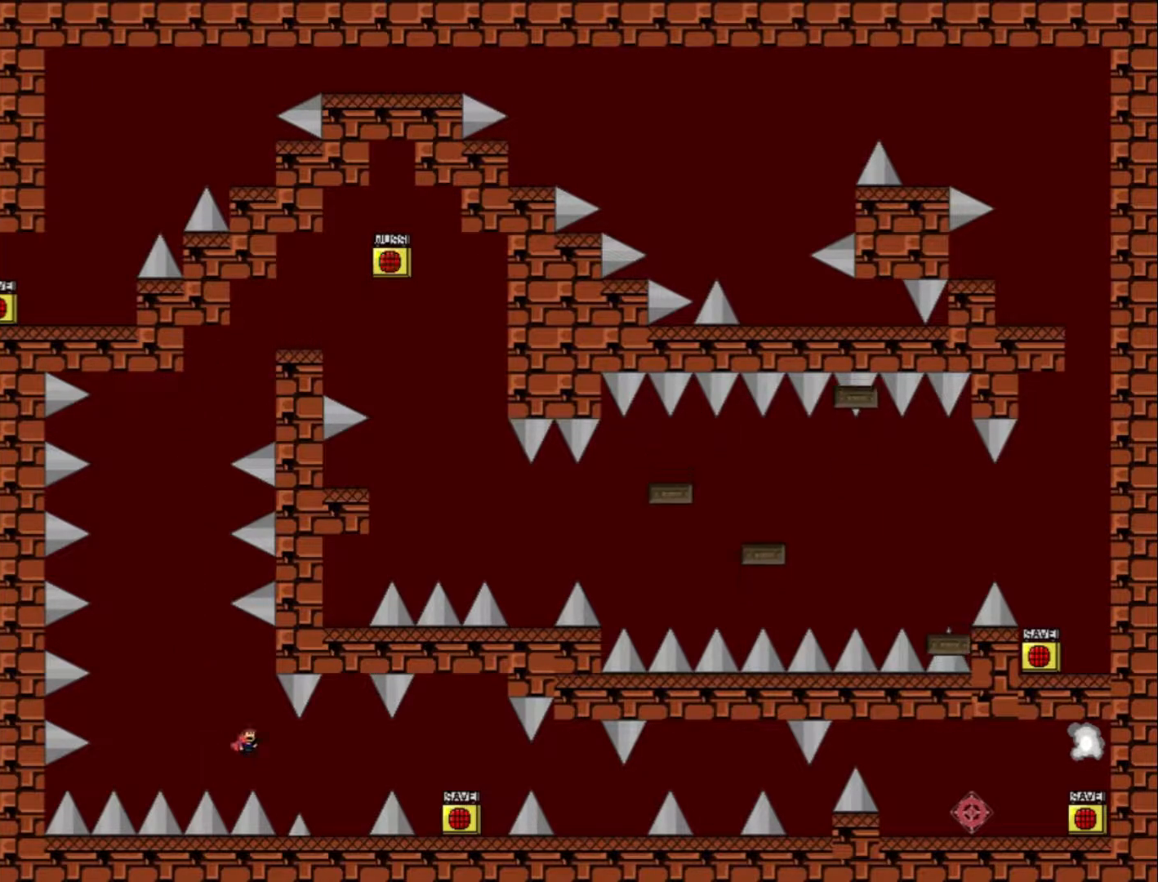
{"keys": ["right"], "events": []}
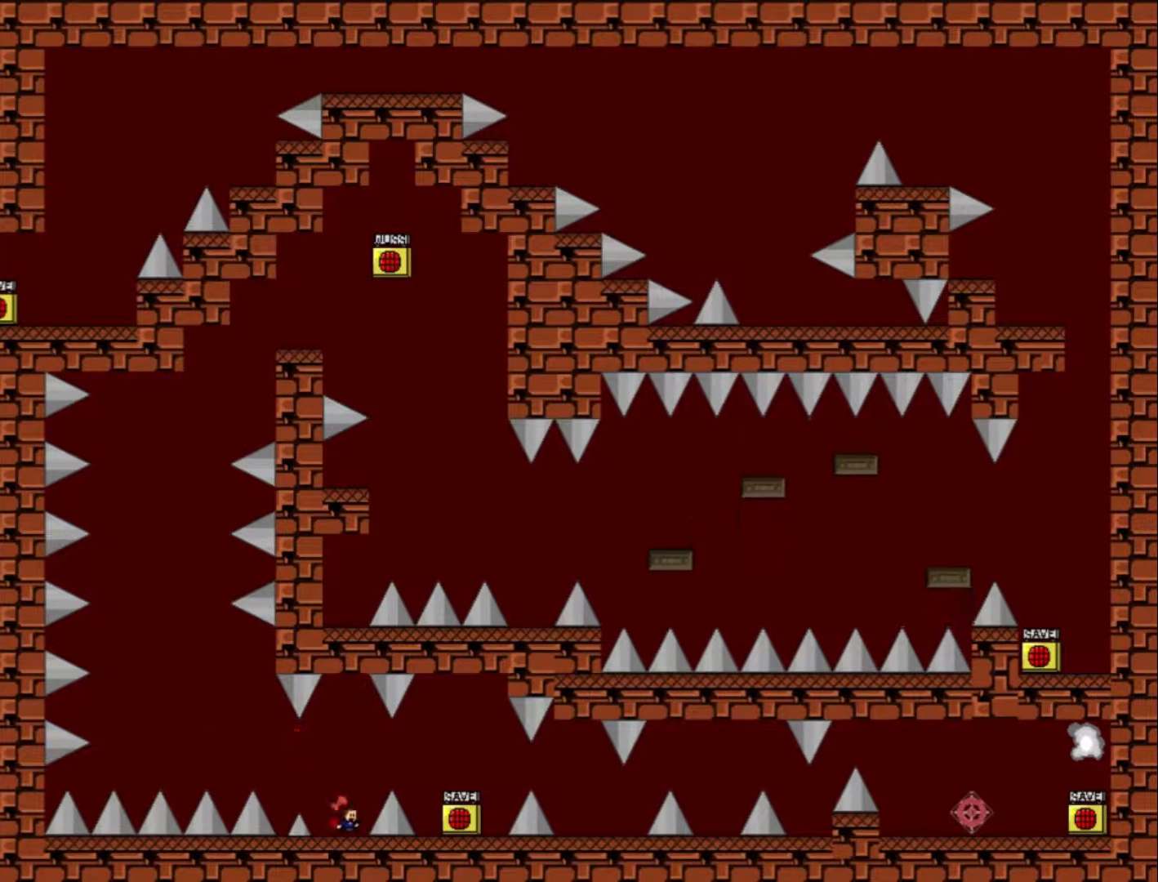
{"keys": ["right"], "events": [[34, "right", "up"], [334, "shift_l", "down"], [367, "right", "down"], [434, "shift_l", "up"]]}
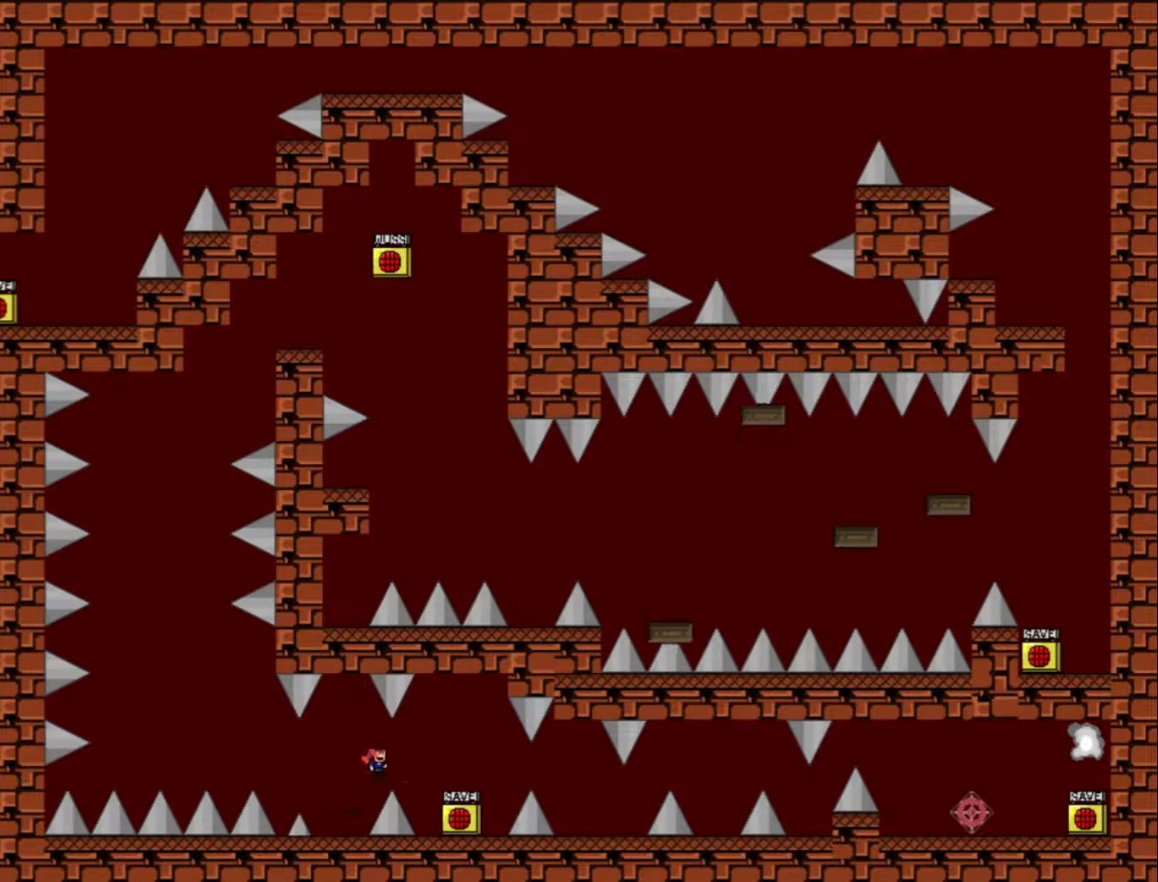
{"keys": [], "events": [[367, "right", "up"], [434, "z", "down"], [467, "z", "up"]]}
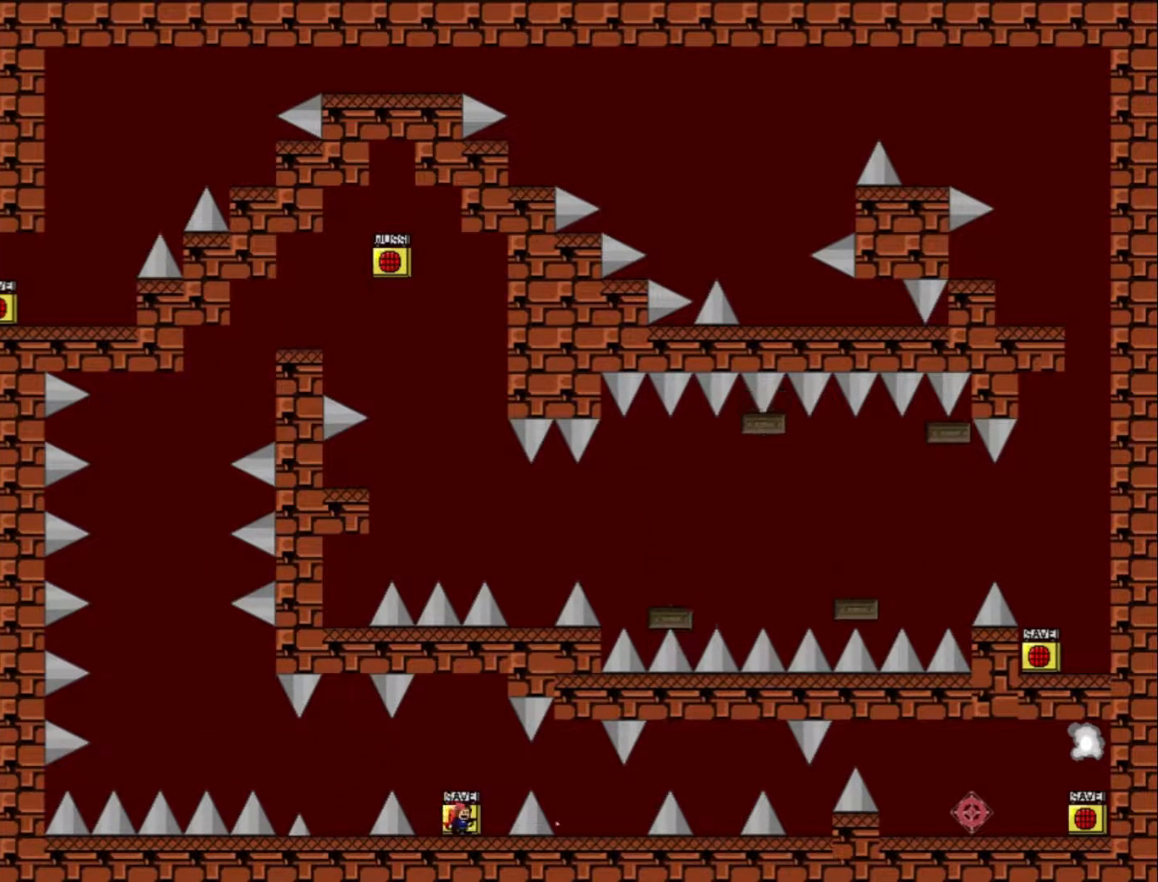
{"keys": ["right", "z"], "events": [[267, "left", "down"], [400, "left", "up"], [467, "right", "down"], [467, "z", "down"]]}
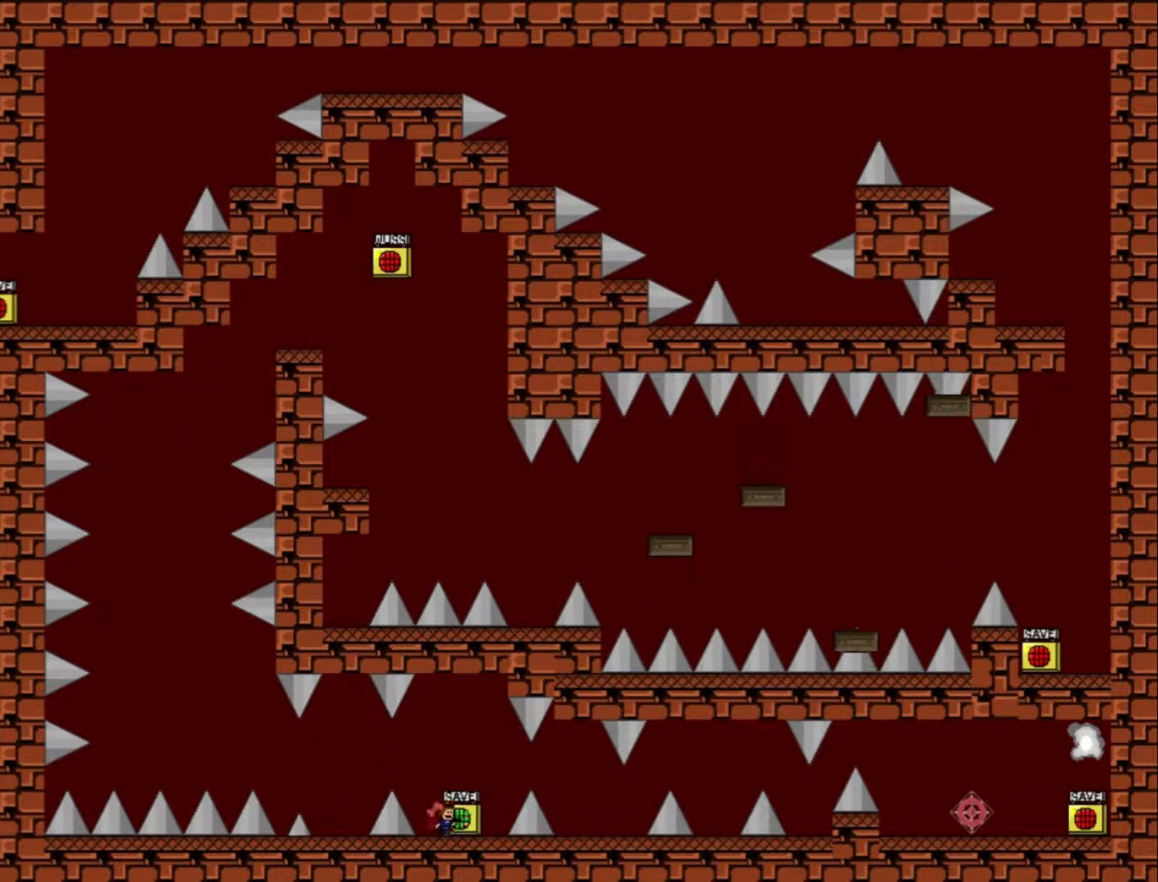
{"keys": ["right", "shift_l"], "events": [[34, "right", "up"], [34, "z", "up"], [367, "right", "down"], [467, "shift_l", "down"]]}
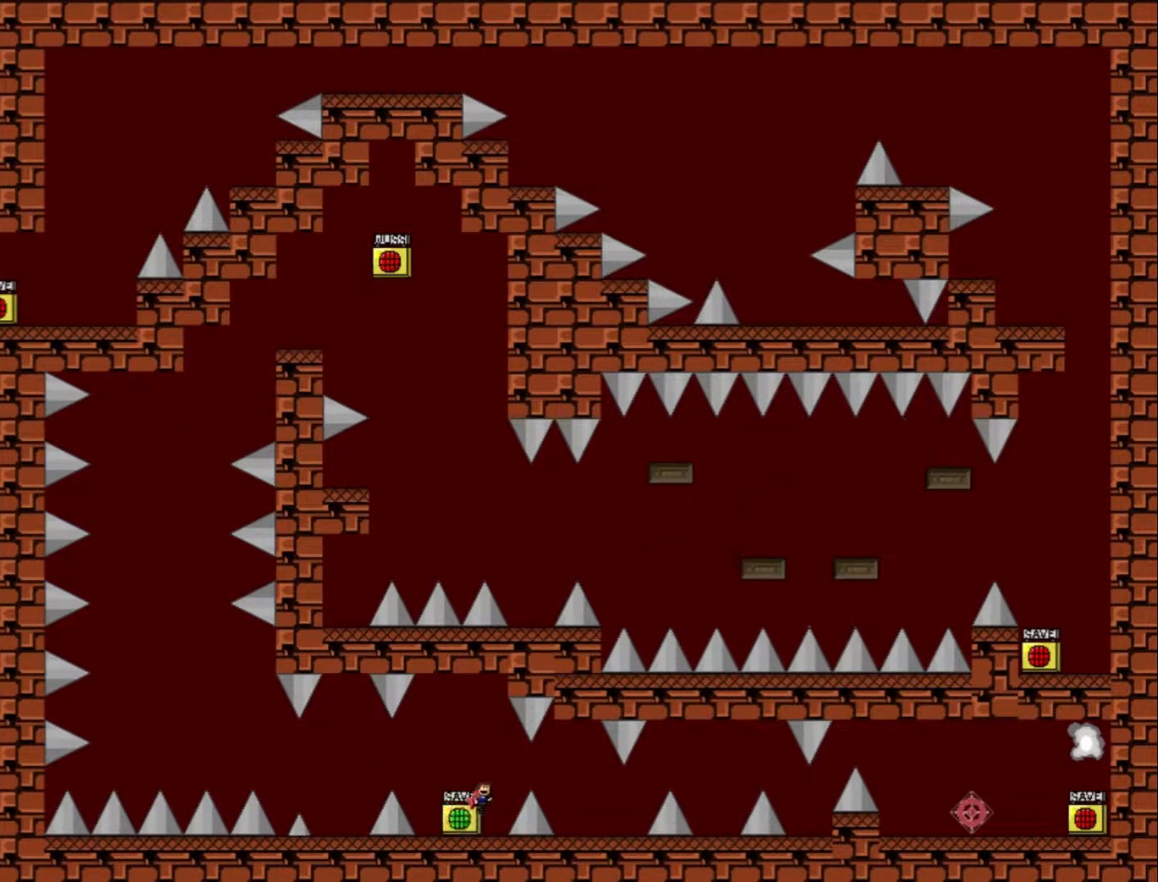
{"keys": ["right"], "events": [[34, "shift_l", "up"]]}
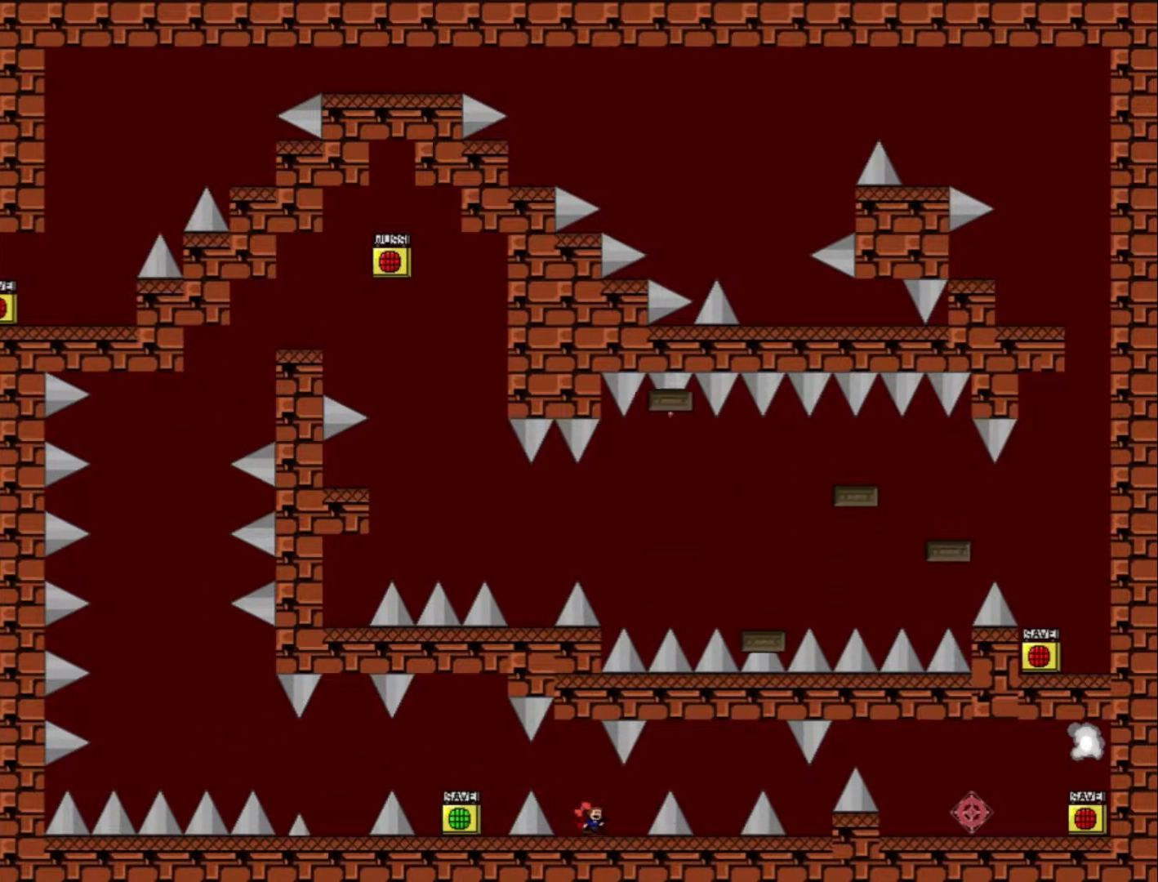
{"keys": [], "events": [[34, "left", "down"], [34, "right", "up"], [67, "z", "down"], [134, "left", "up"], [134, "right", "down"], [167, "z", "up"], [400, "right", "up"]]}
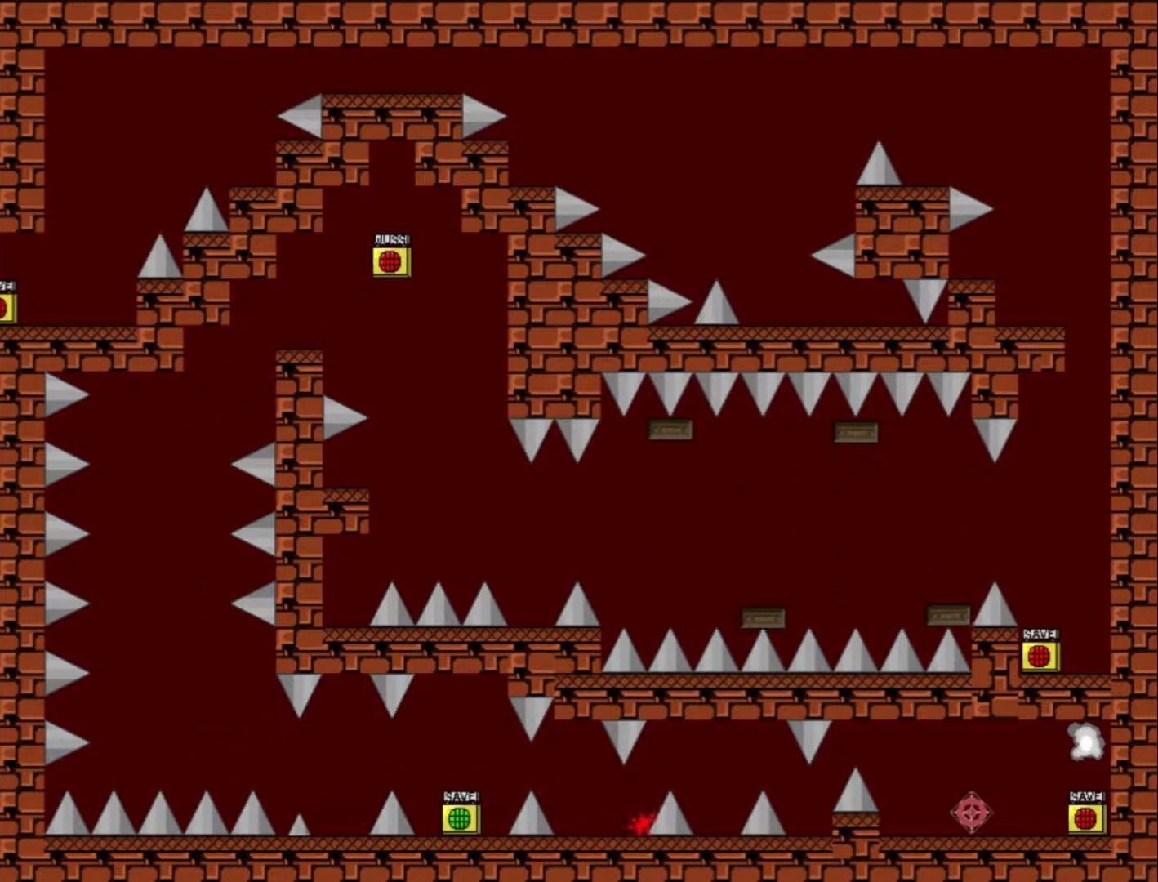
{"keys": [], "events": [[200, "shift_l", "down"], [234, "shift_l", "up"]]}
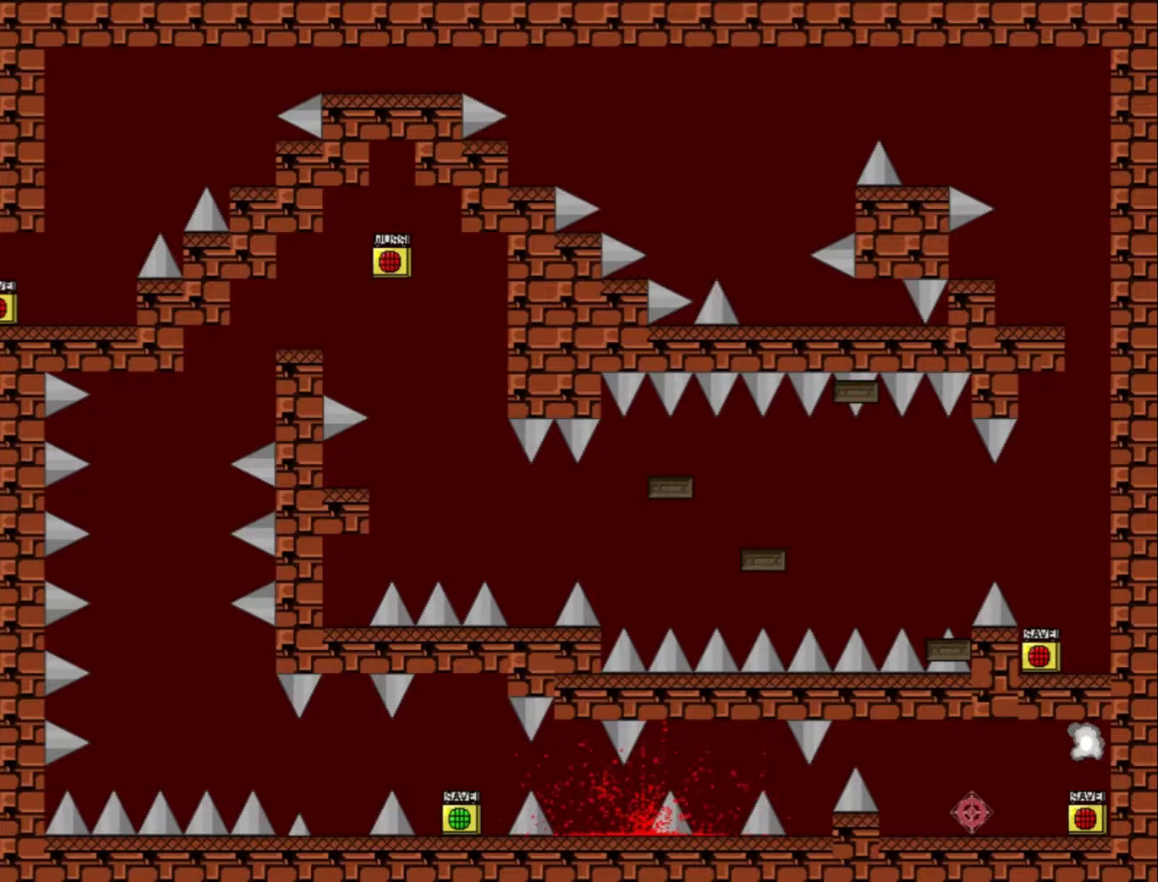
{"keys": [], "events": [[33, "r", "down"], [133, "r", "up"]]}
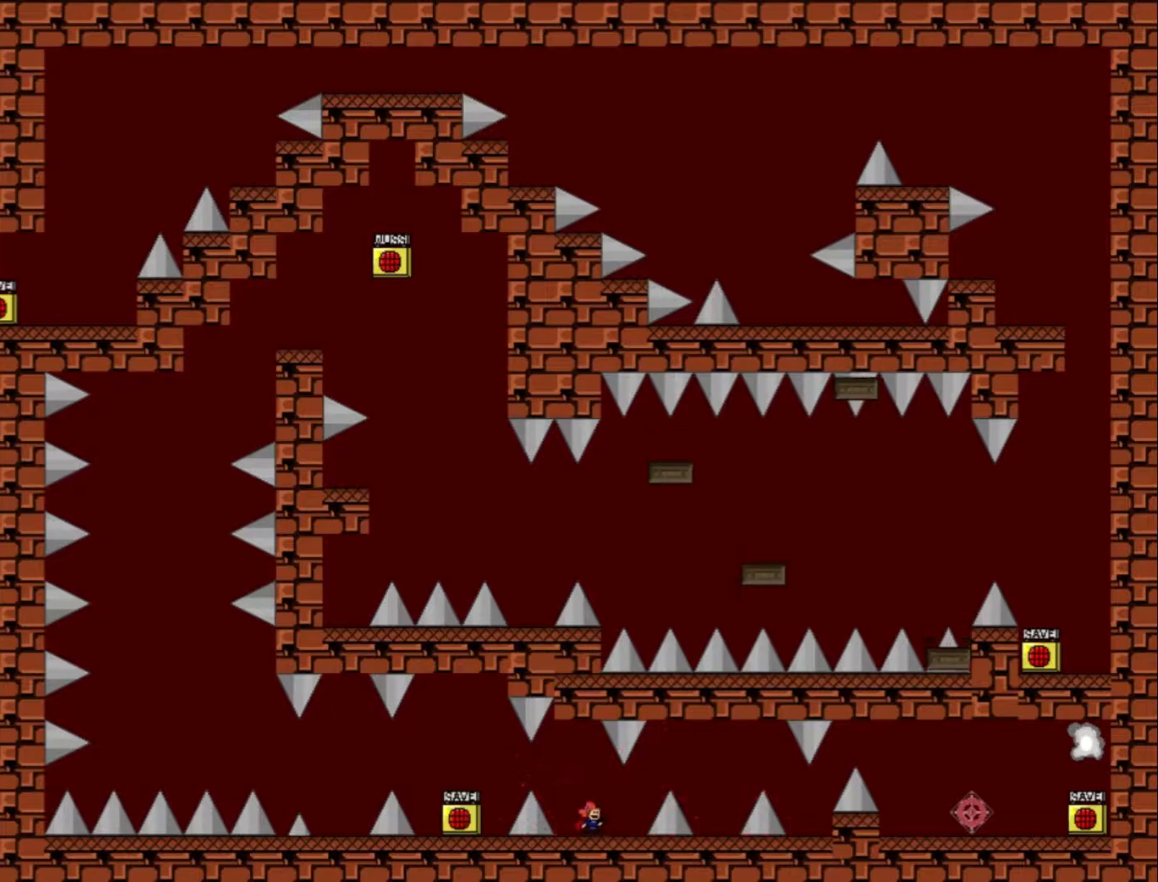
{"keys": ["right"], "events": [[67, "right", "down"], [233, "shift_l", "down"], [333, "shift_l", "up"]]}
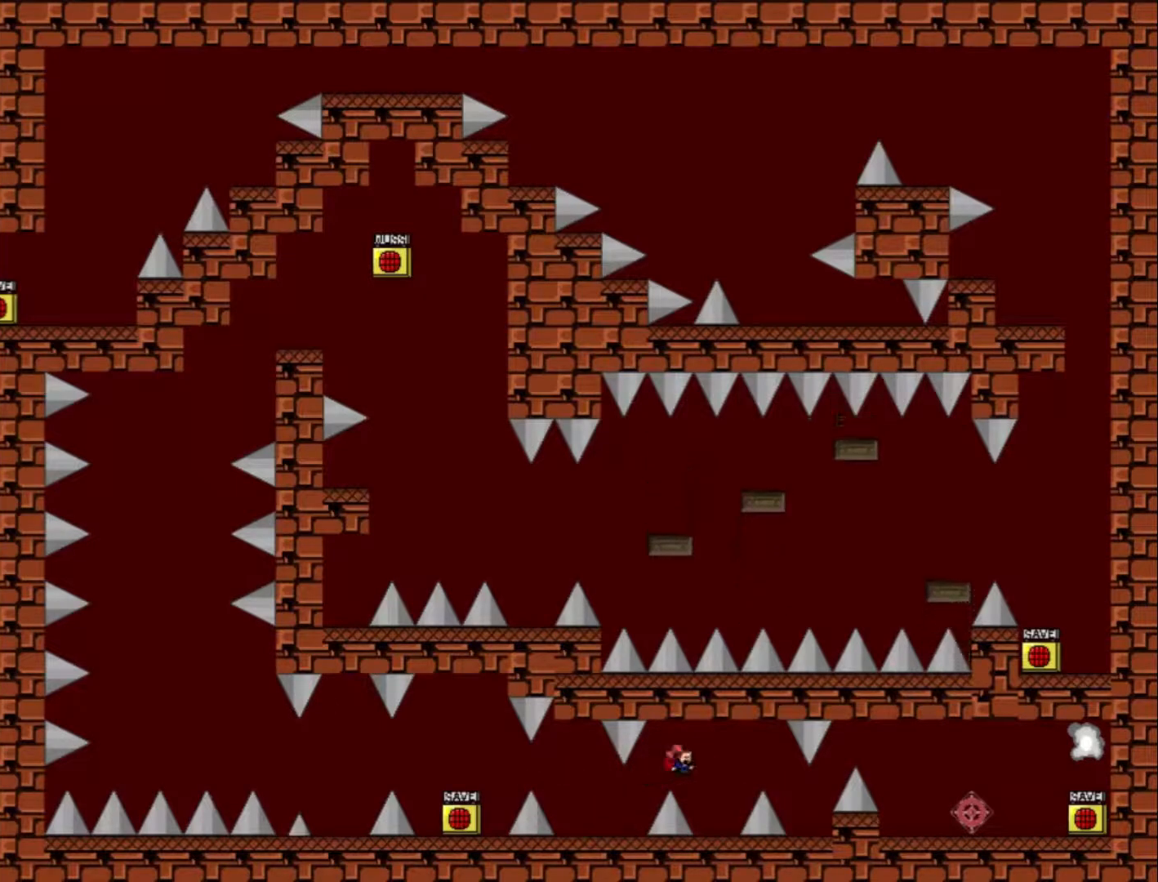
{"keys": [], "events": [[233, "left", "down"], [267, "left", "up"], [267, "right", "up"], [300, "z", "down"], [367, "z", "up"]]}
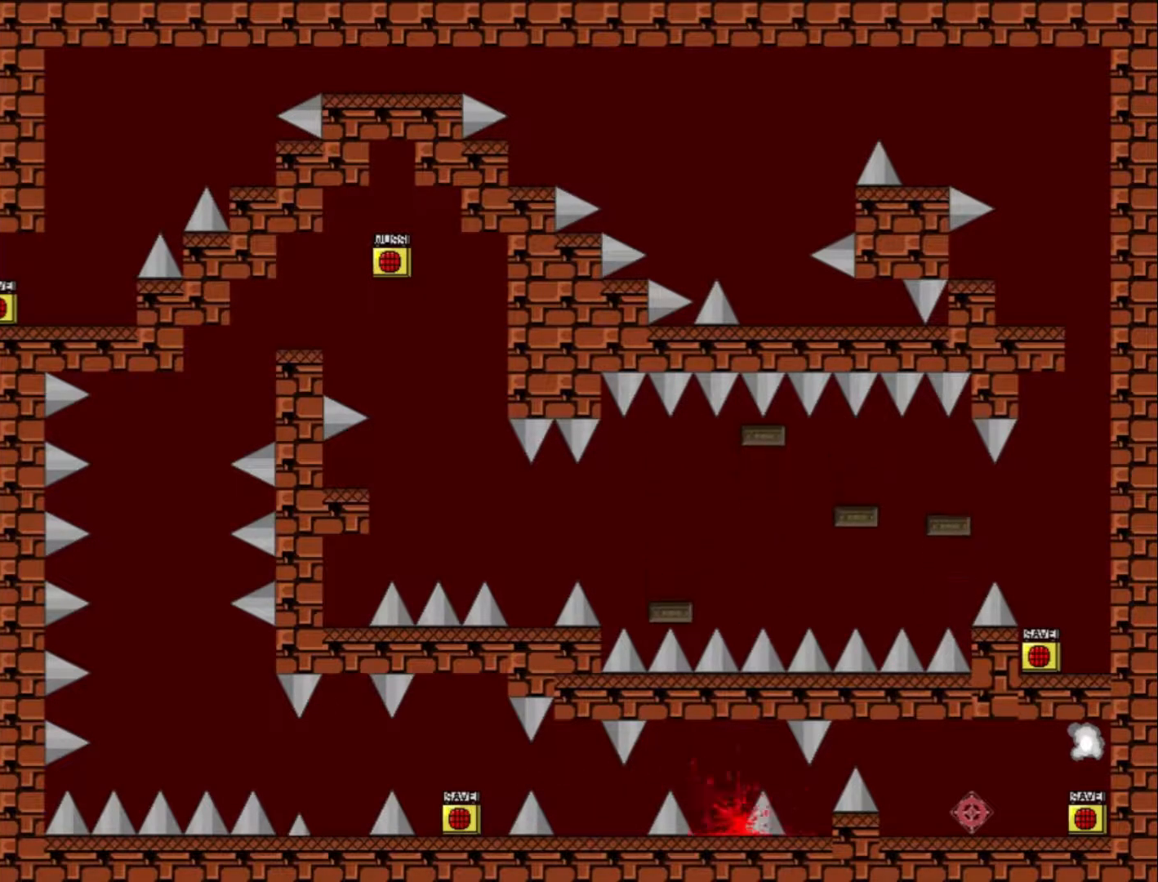
{"keys": [], "events": [[333, "r", "down"], [400, "r", "up"]]}
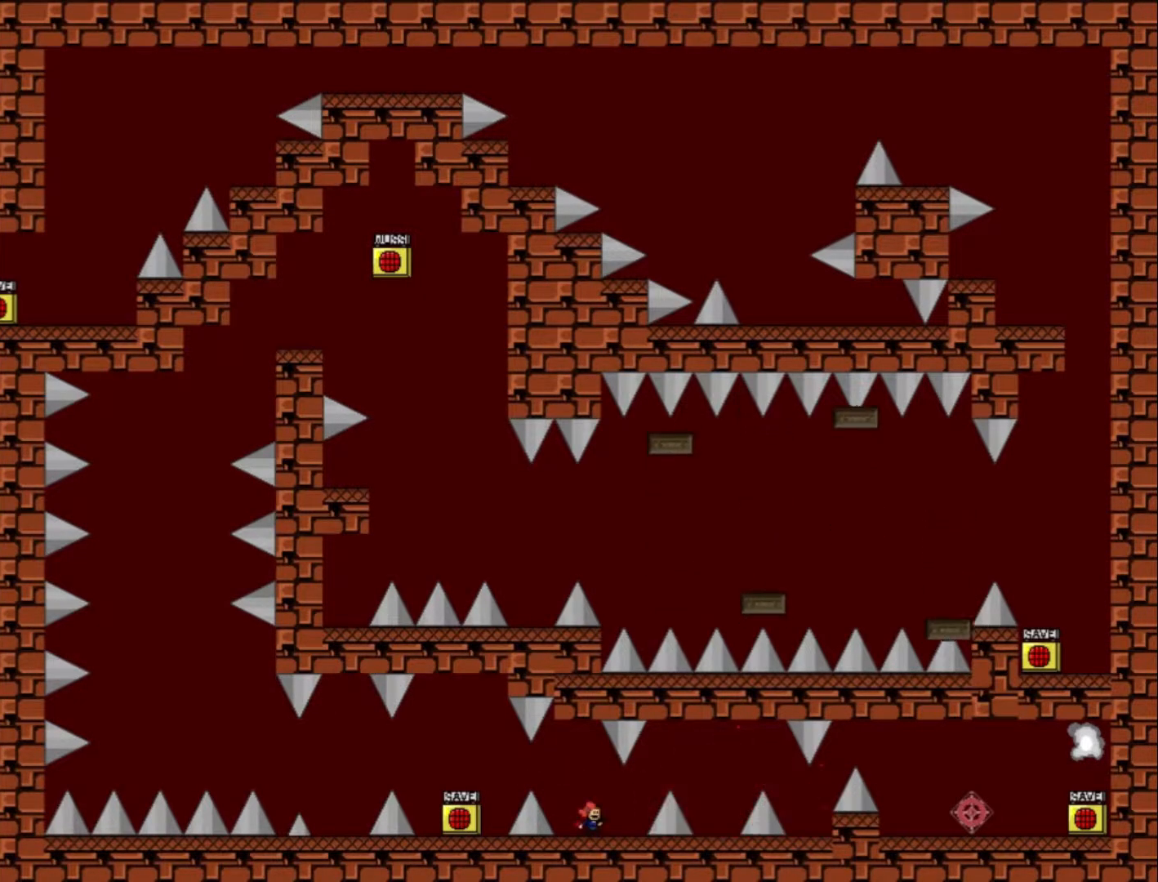
{"keys": ["right"], "events": [[467, "right", "down"]]}
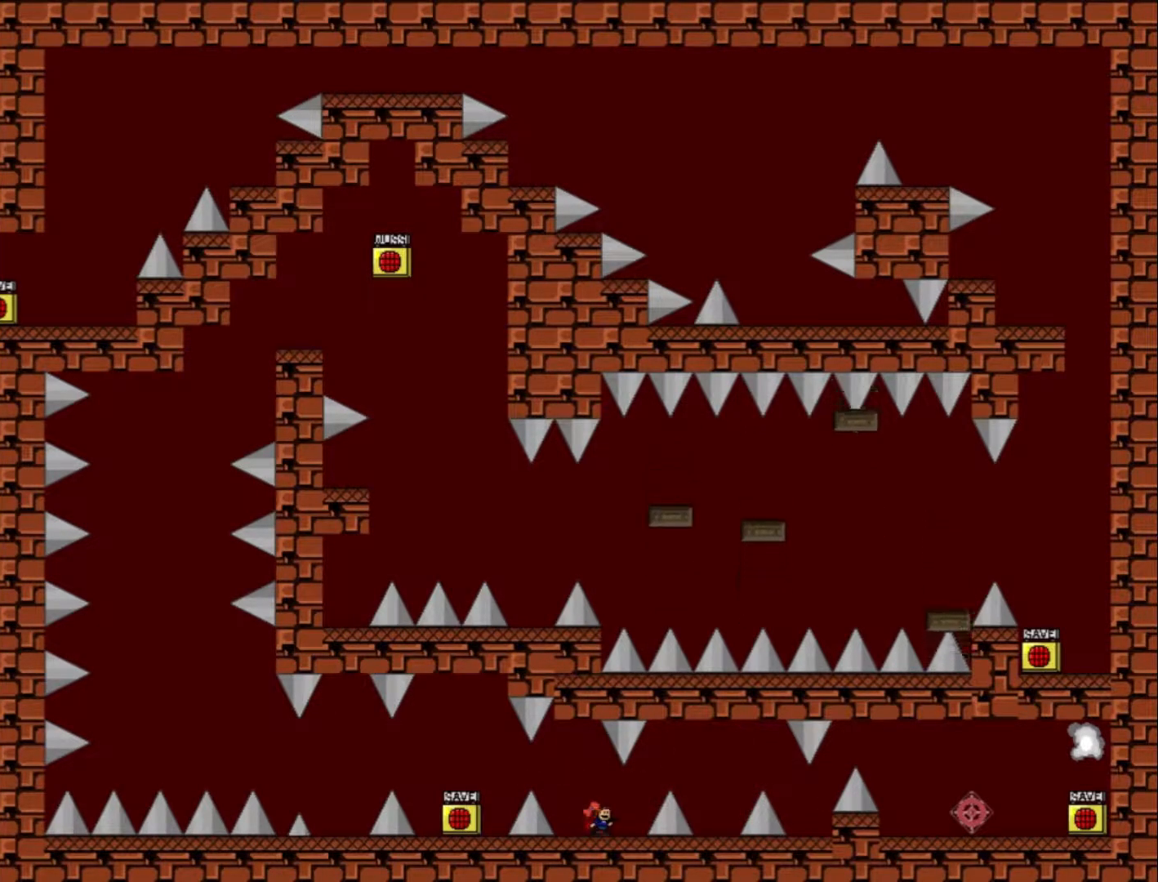
{"keys": ["right"], "events": [[133, "shift_l", "down"], [200, "shift_l", "up"]]}
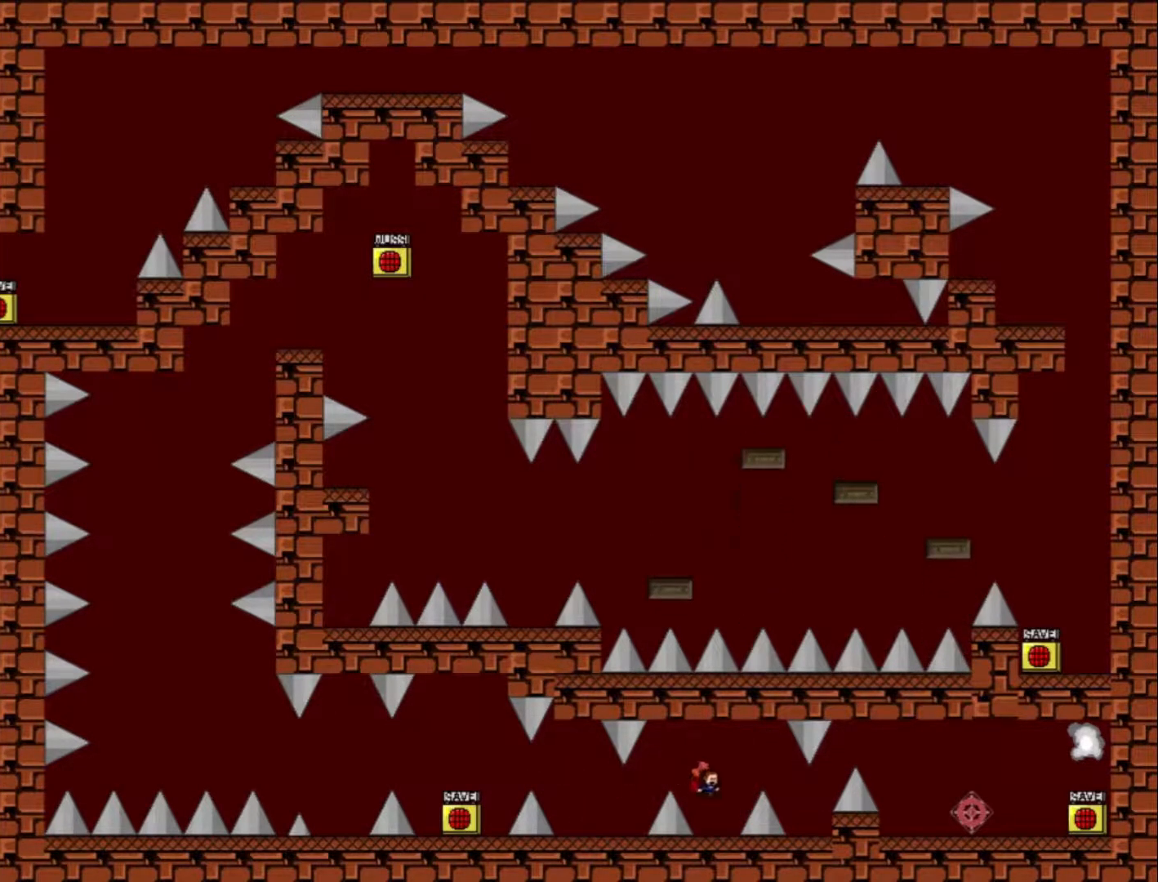
{"keys": [], "events": [[100, "right", "up"], [233, "z", "down"], [300, "z", "up"]]}
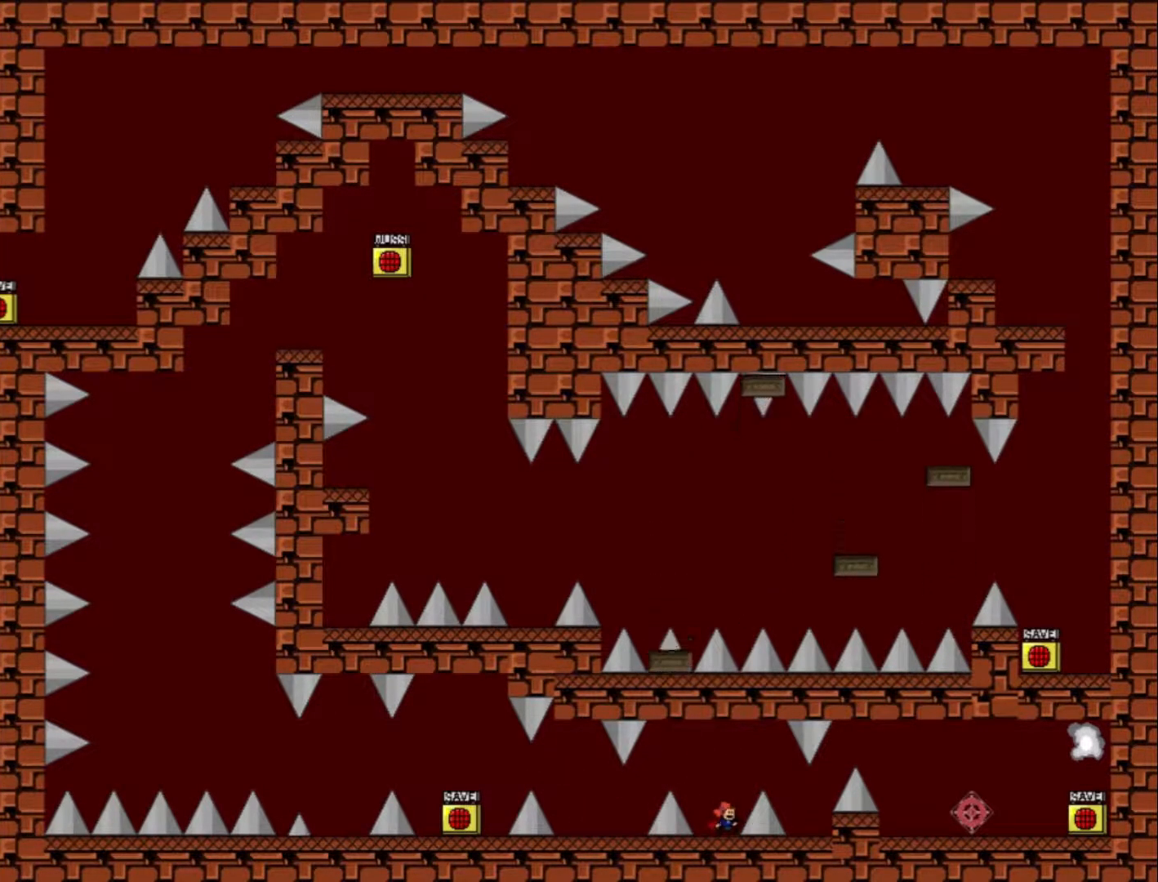
{"keys": [], "events": [[100, "z", "down"], [167, "left", "down"], [200, "z", "up"], [233, "left", "up"], [367, "z", "down"], [467, "z", "up"]]}